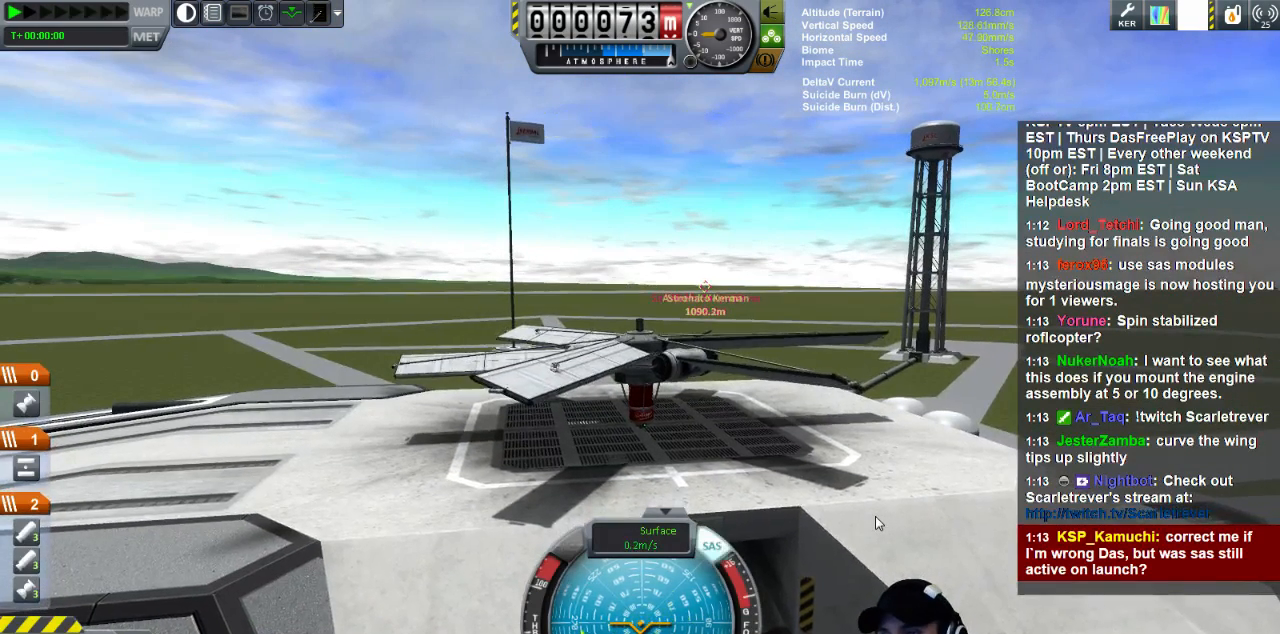
Gameplay with keyboard; each line is a JSON object with the keys held at the frame after it. "events" lists presses ("down") and releases ("up") of "a", "d", "e", "h", "i", "j", "k", "l", "n", "q", "s" and "w" between this image and that frame as [ms after this image, input, new state], when the widget could be followed in between. No other keys are recorded. Mouse input is not recorded.
{"keys": [], "events": [[160, "d", "down"], [280, "d", "up"]]}
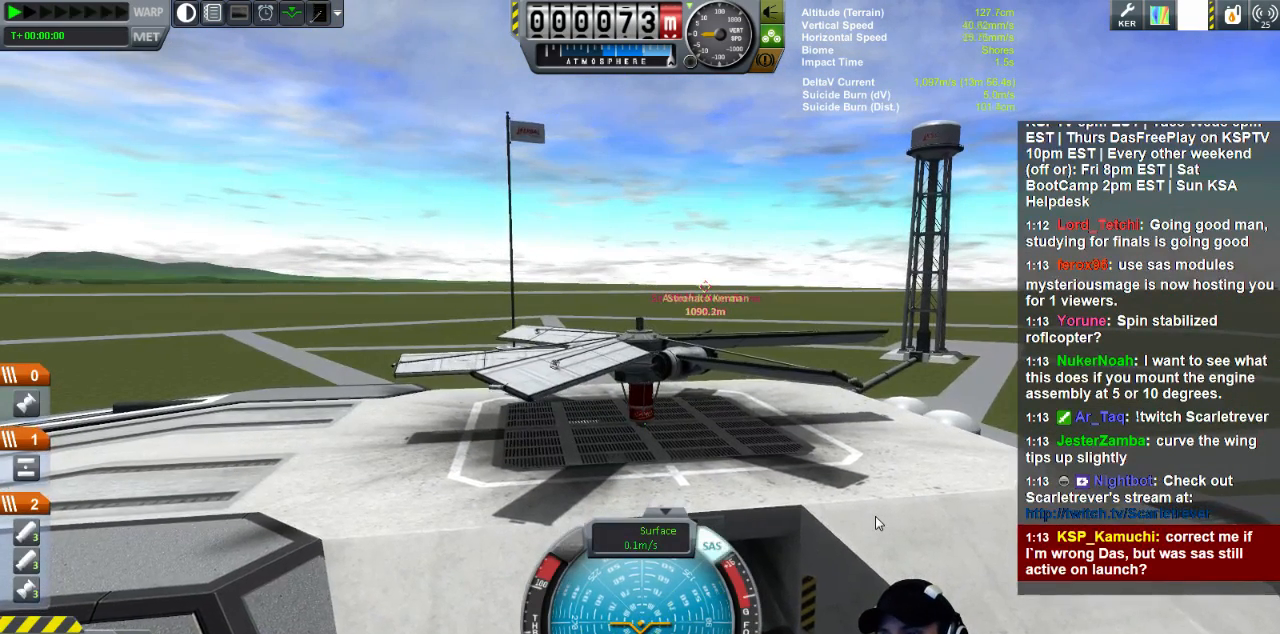
{"keys": ["s"], "events": [[240, "d", "down"], [280, "s", "down"], [480, "d", "up"]]}
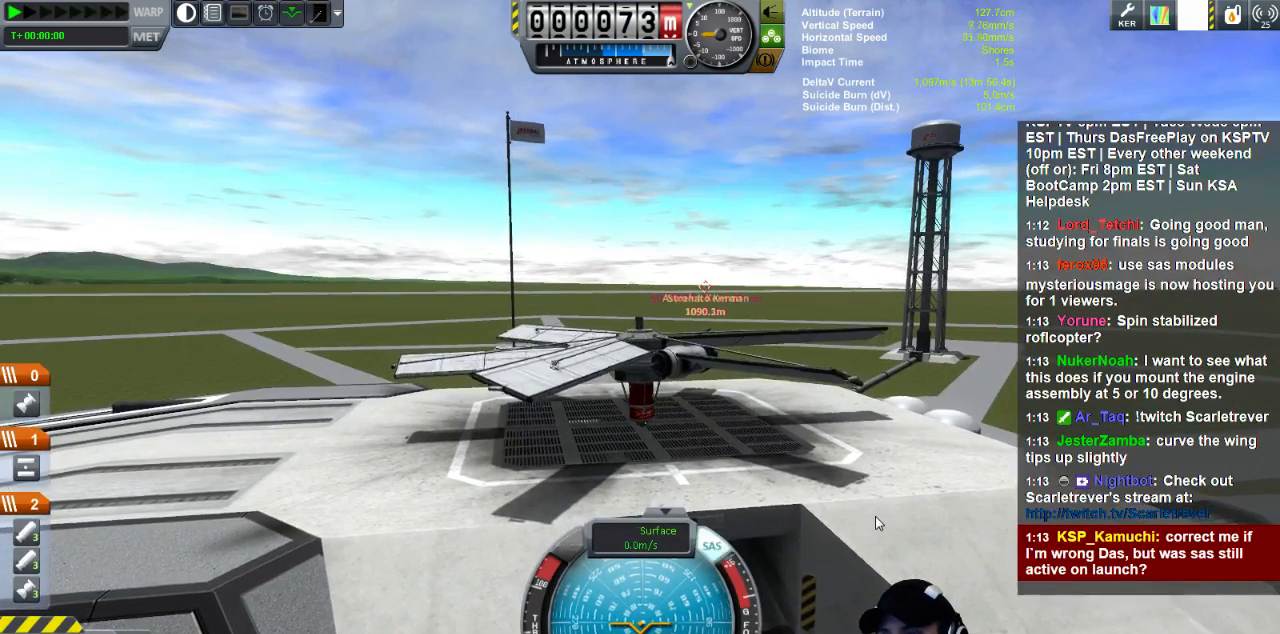
{"keys": [], "events": [[80, "s", "up"], [360, "d", "down"], [520, "d", "up"]]}
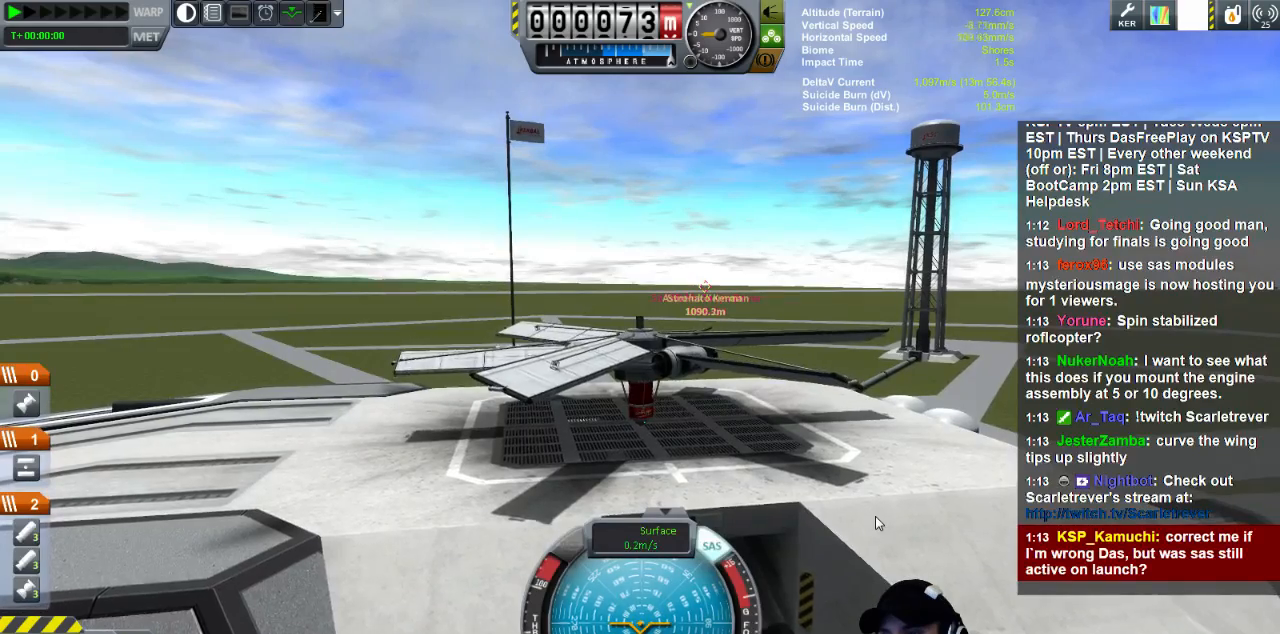
{"keys": ["d"], "events": [[440, "d", "down"]]}
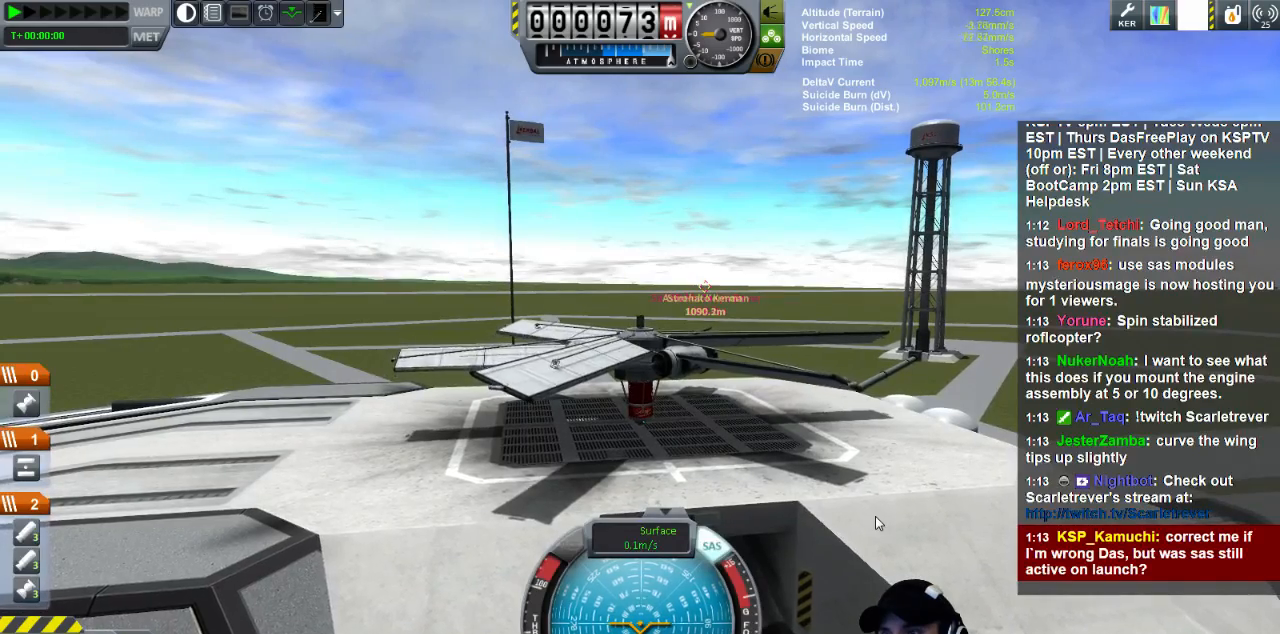
{"keys": [], "events": [[80, "d", "up"]]}
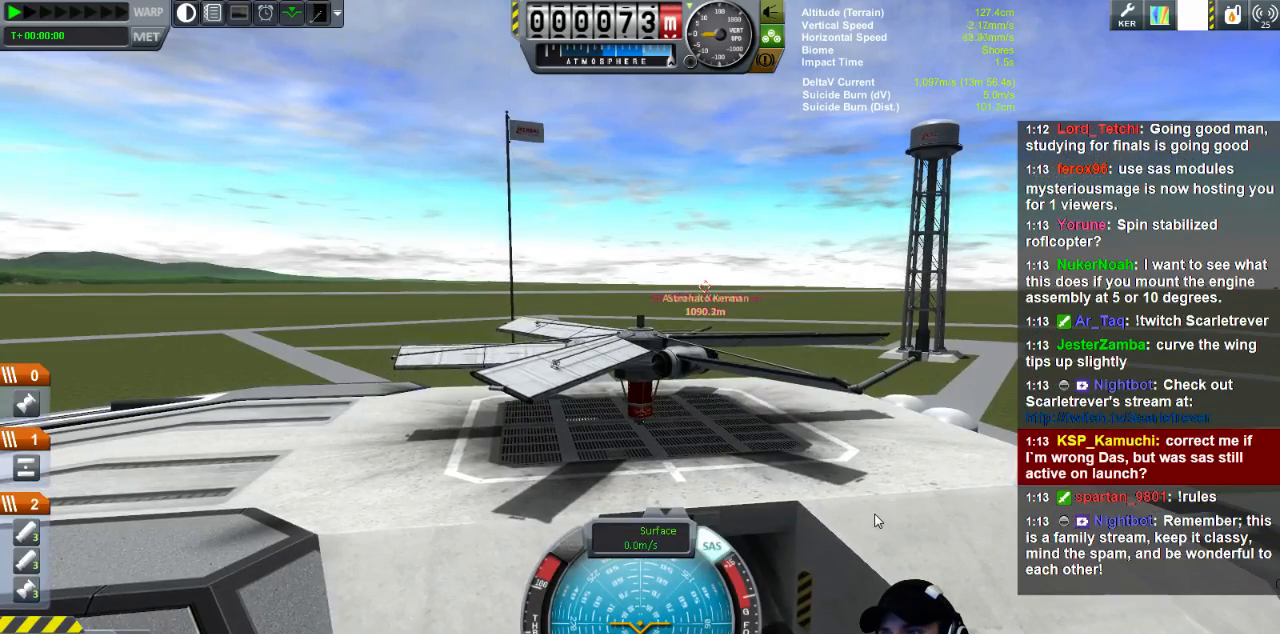
{"keys": [], "events": []}
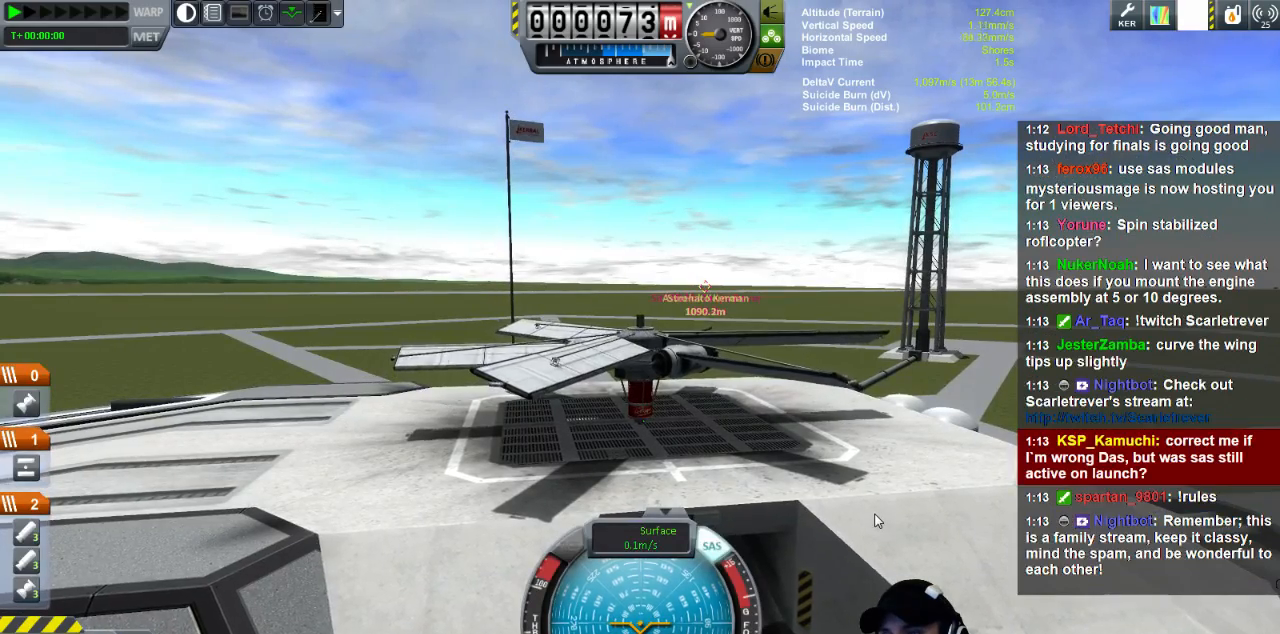
{"keys": [], "events": [[120, "d", "down"], [200, "d", "up"]]}
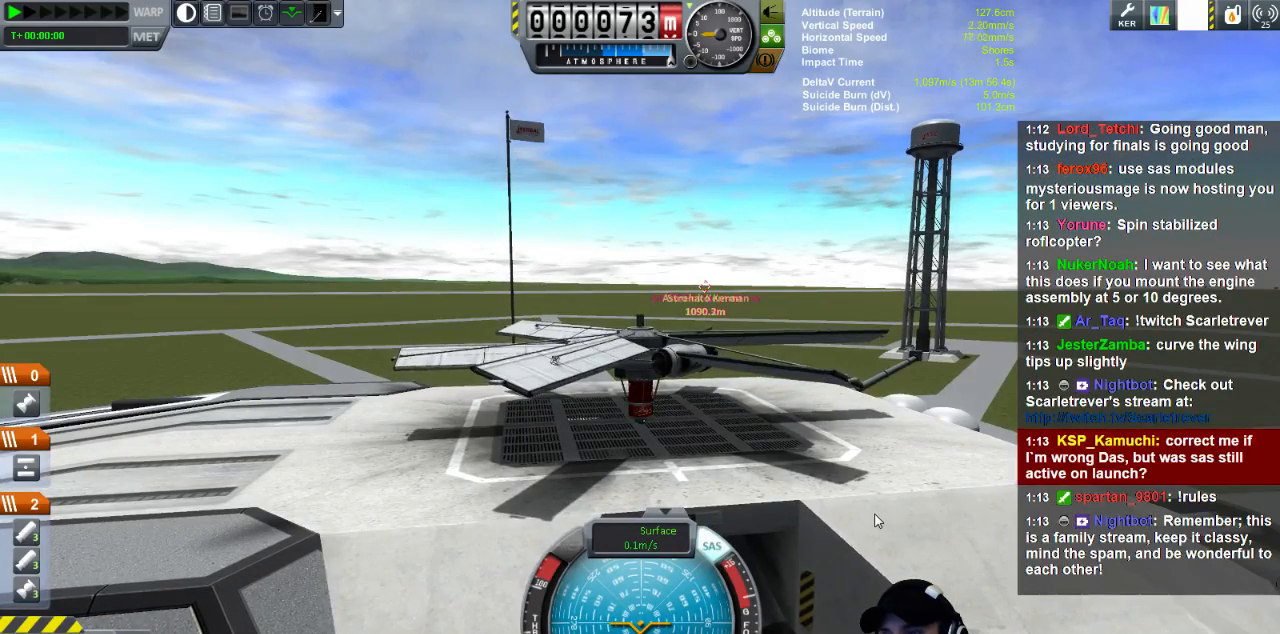
{"keys": [], "events": [[280, "d", "down"], [440, "d", "up"]]}
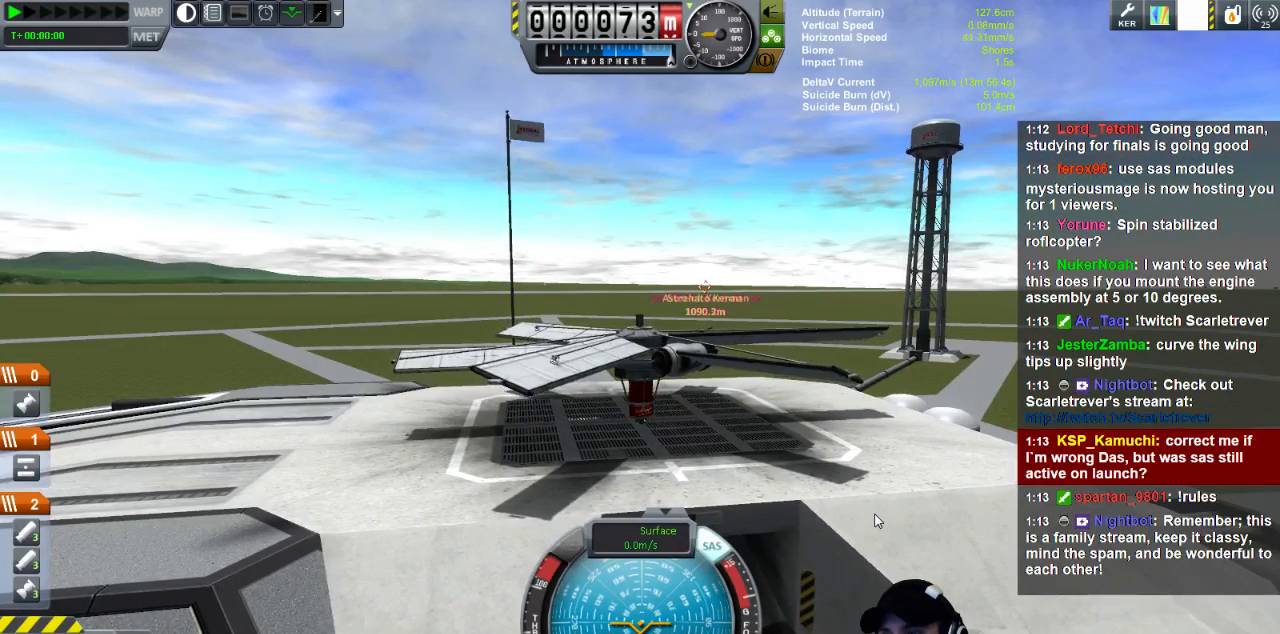
{"keys": [], "events": [[240, "d", "down"], [240, "s", "down"], [360, "d", "up"], [360, "s", "up"]]}
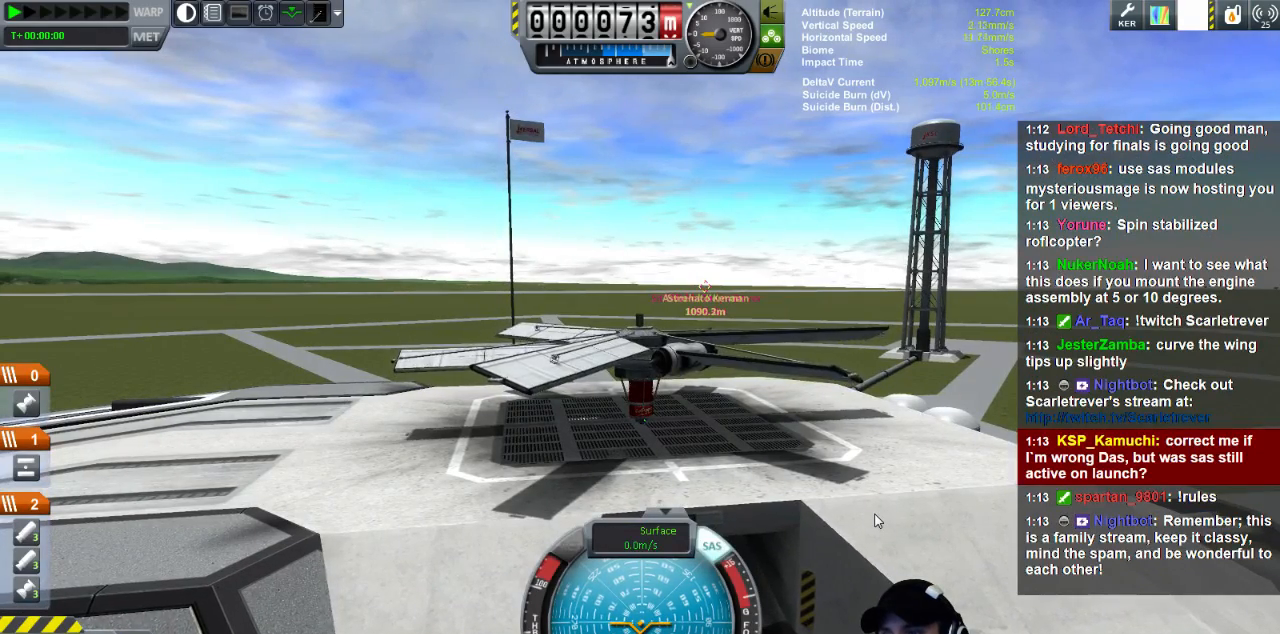
{"keys": [], "events": [[240, "s", "down"], [280, "d", "down"], [360, "d", "up"], [360, "s", "up"]]}
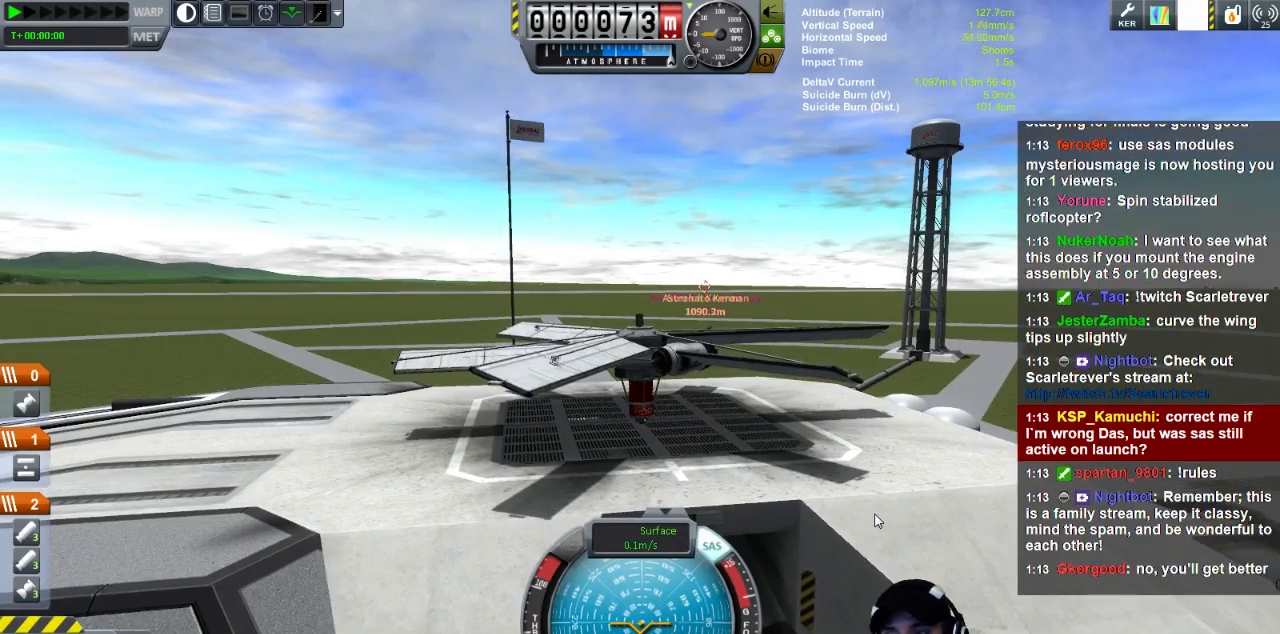
{"keys": [], "events": []}
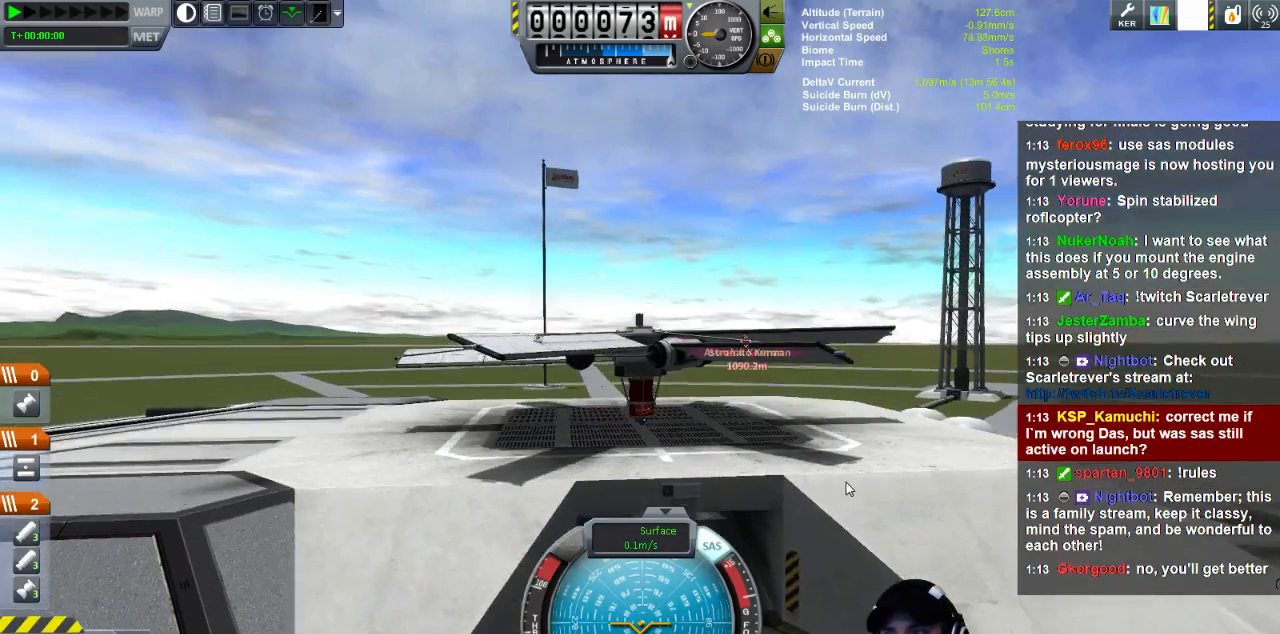
{"keys": [], "events": []}
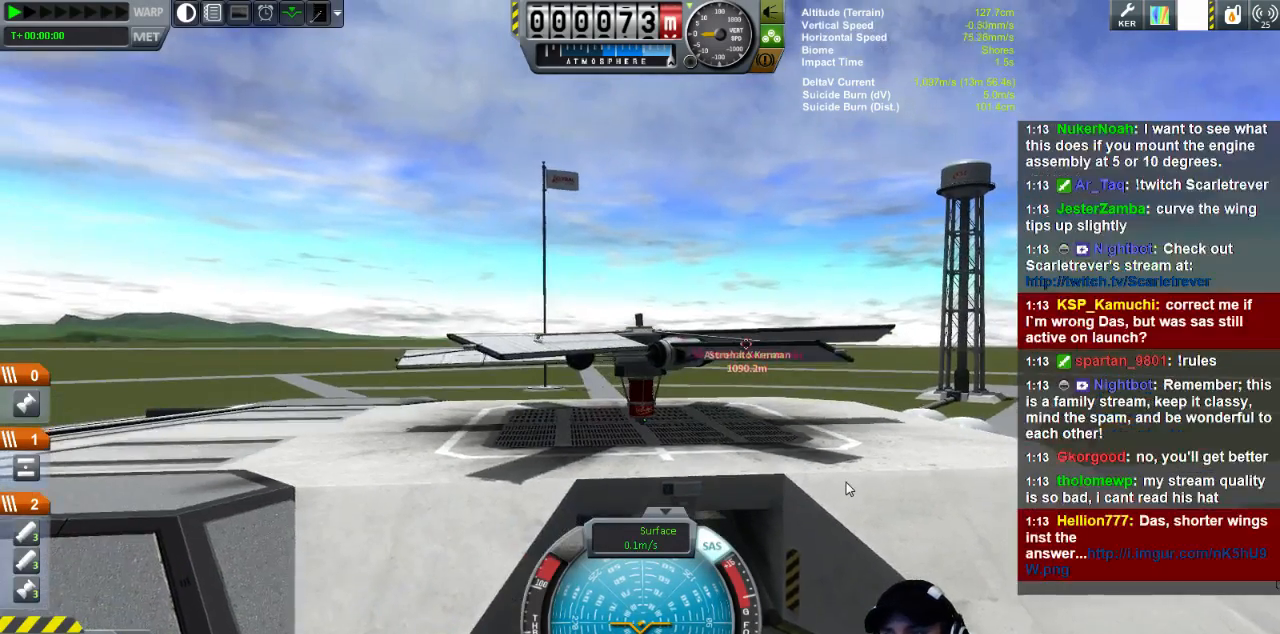
{"keys": ["d"], "events": [[320, "d", "down"]]}
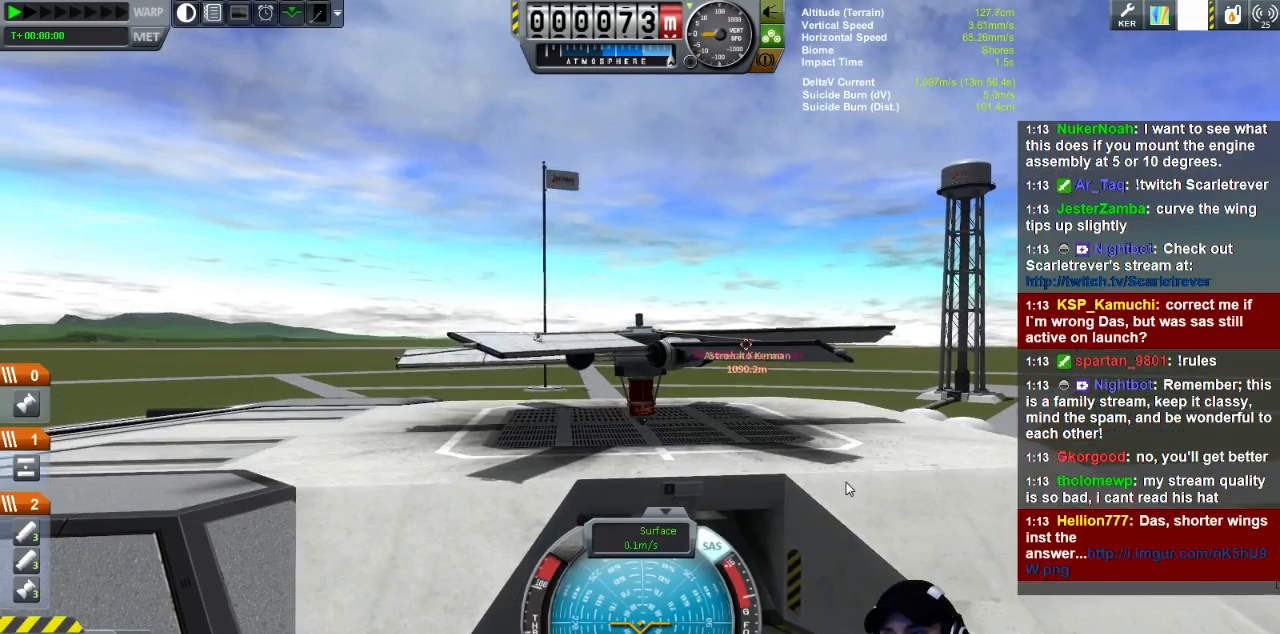
{"keys": [], "events": [[160, "d", "up"]]}
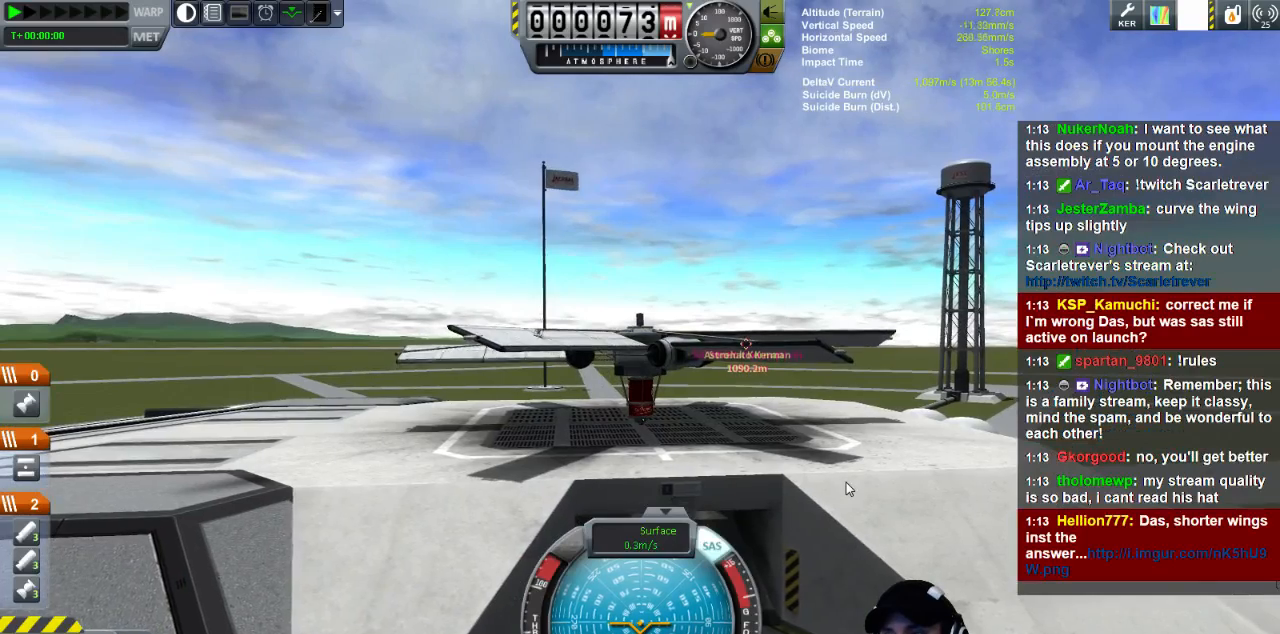
{"keys": [], "events": [[40, "d", "down"], [40, "s", "down"], [120, "d", "up"], [160, "s", "up"]]}
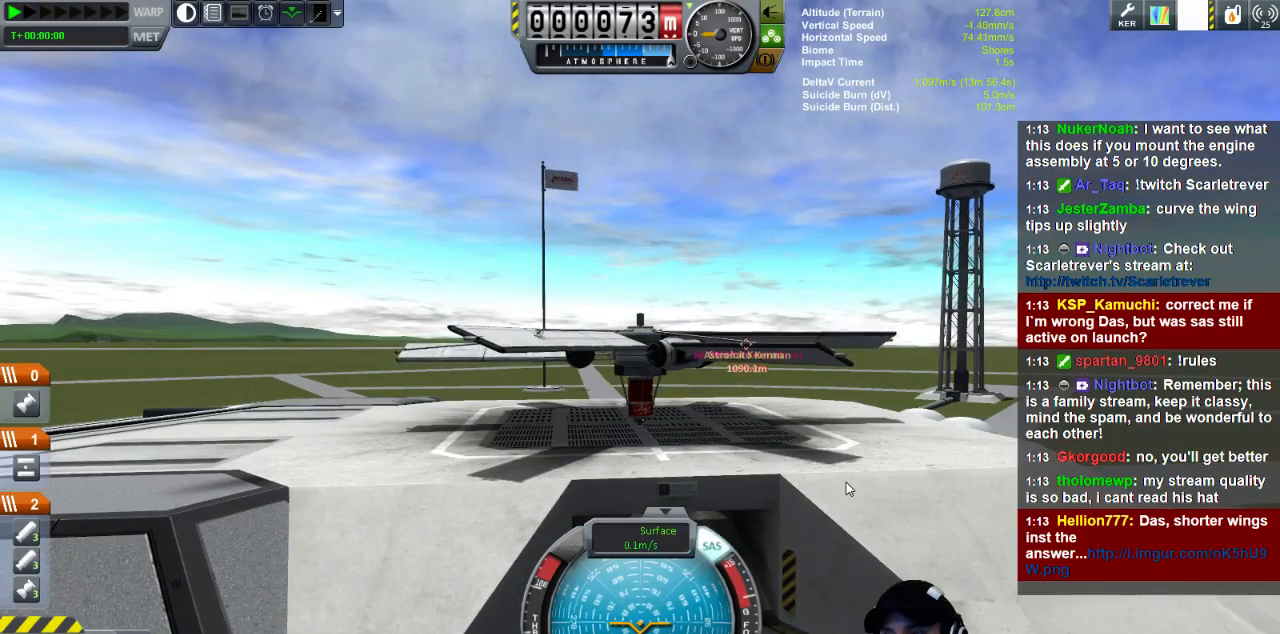
{"keys": [], "events": [[120, "s", "down"], [200, "d", "down"], [280, "d", "up"], [320, "s", "up"]]}
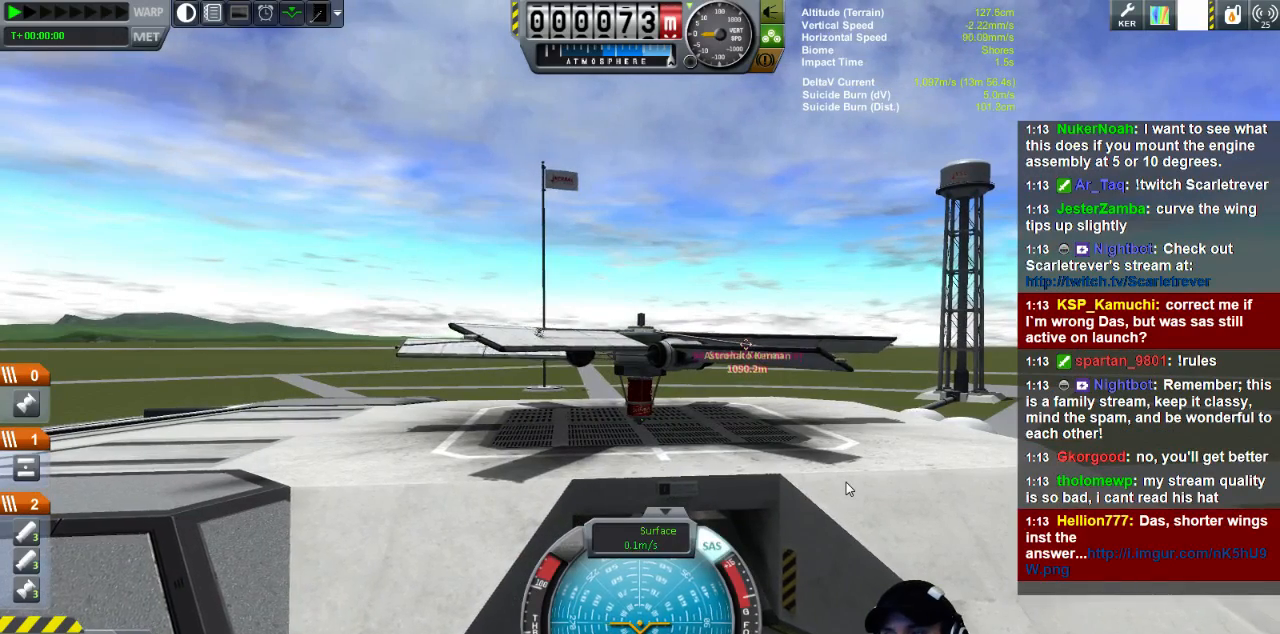
{"keys": [], "events": [[40, "s", "down"], [160, "a", "down"], [200, "s", "up"], [280, "a", "up"]]}
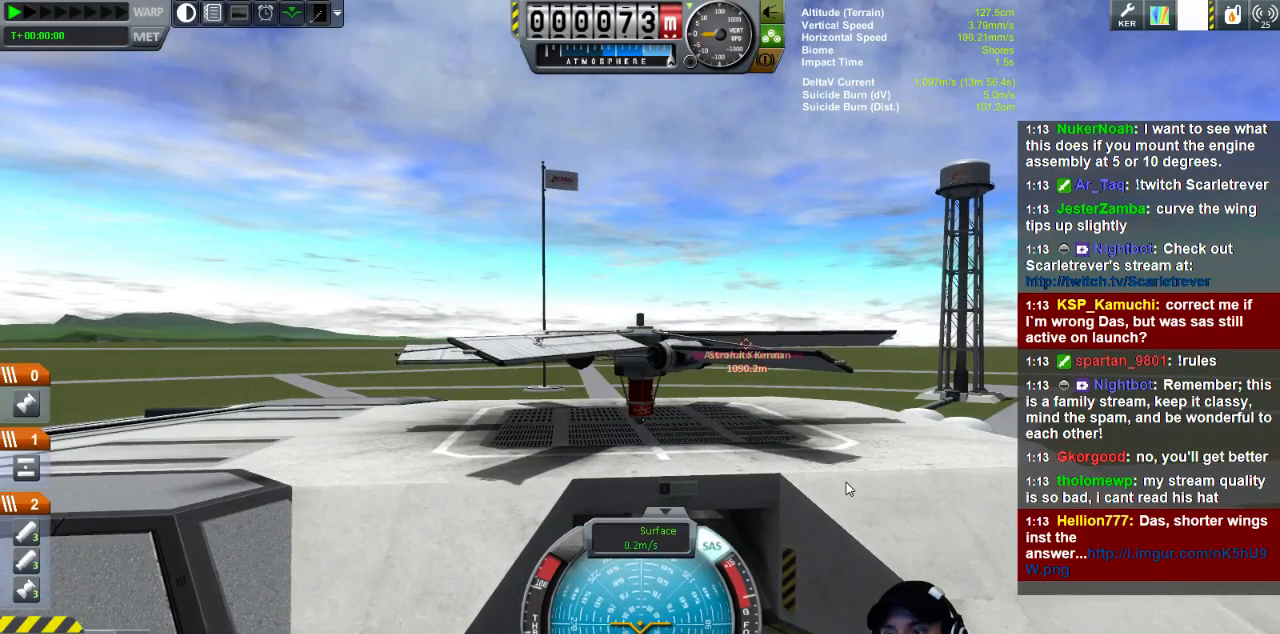
{"keys": ["d"], "events": [[200, "d", "down"]]}
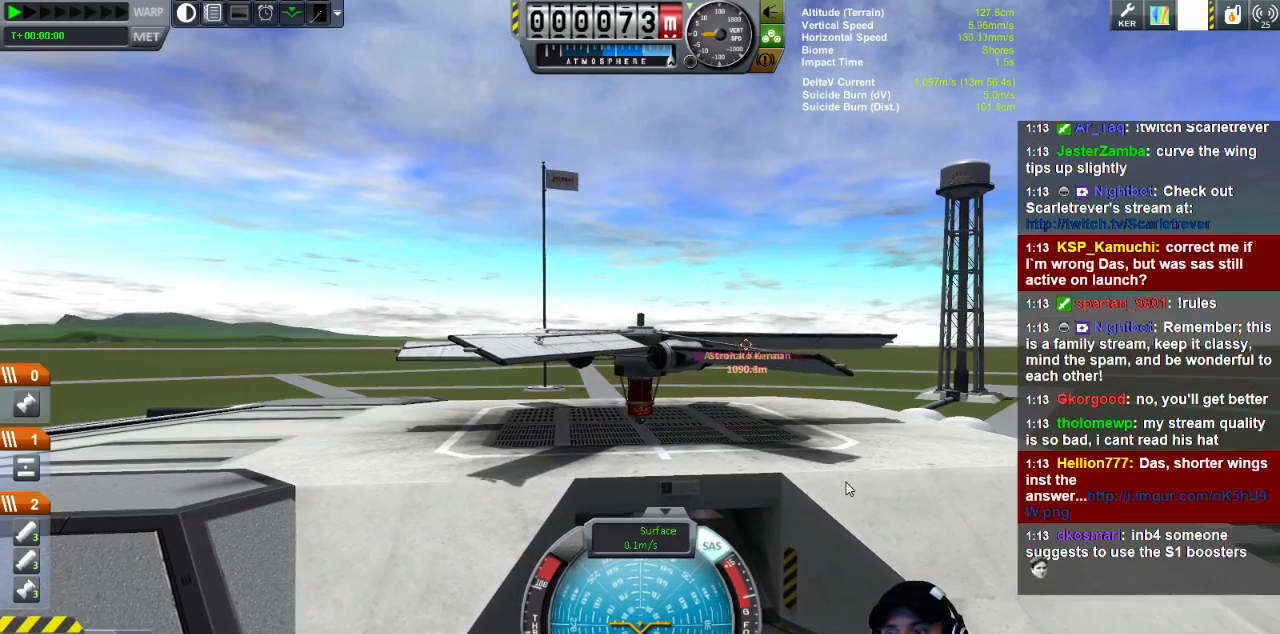
{"keys": ["w"], "events": [[40, "d", "up"], [360, "a", "down"], [440, "w", "down"], [480, "a", "up"]]}
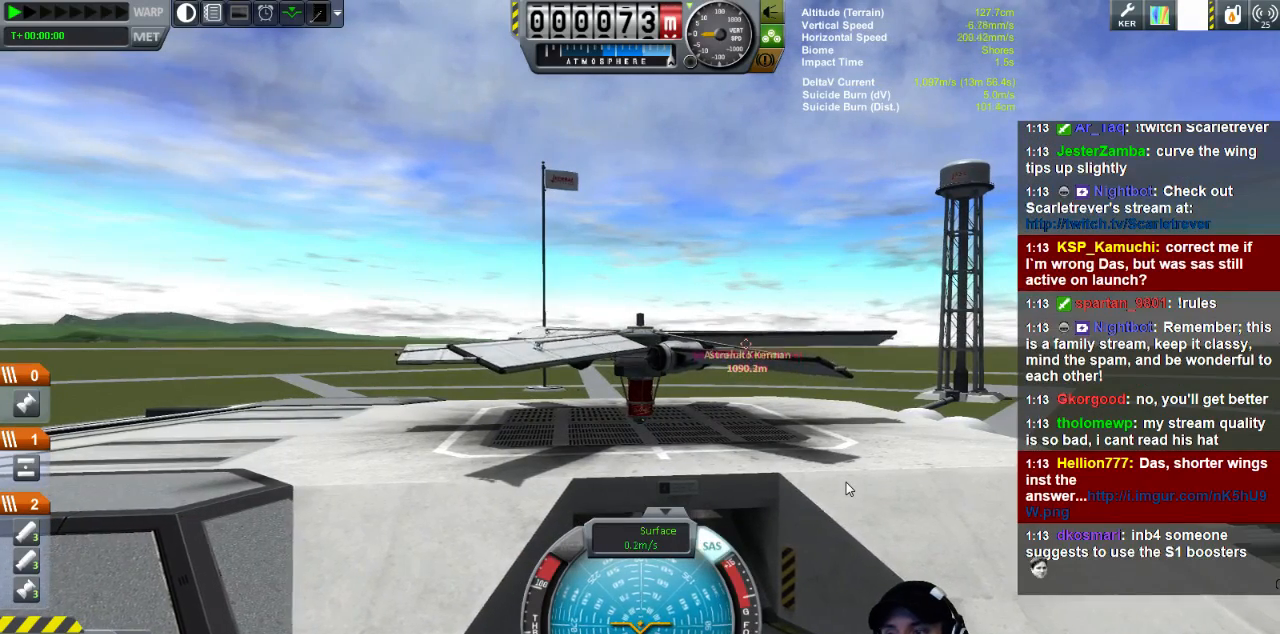
{"keys": ["d", "w"], "events": [[40, "w", "up"], [440, "w", "down"], [480, "d", "down"]]}
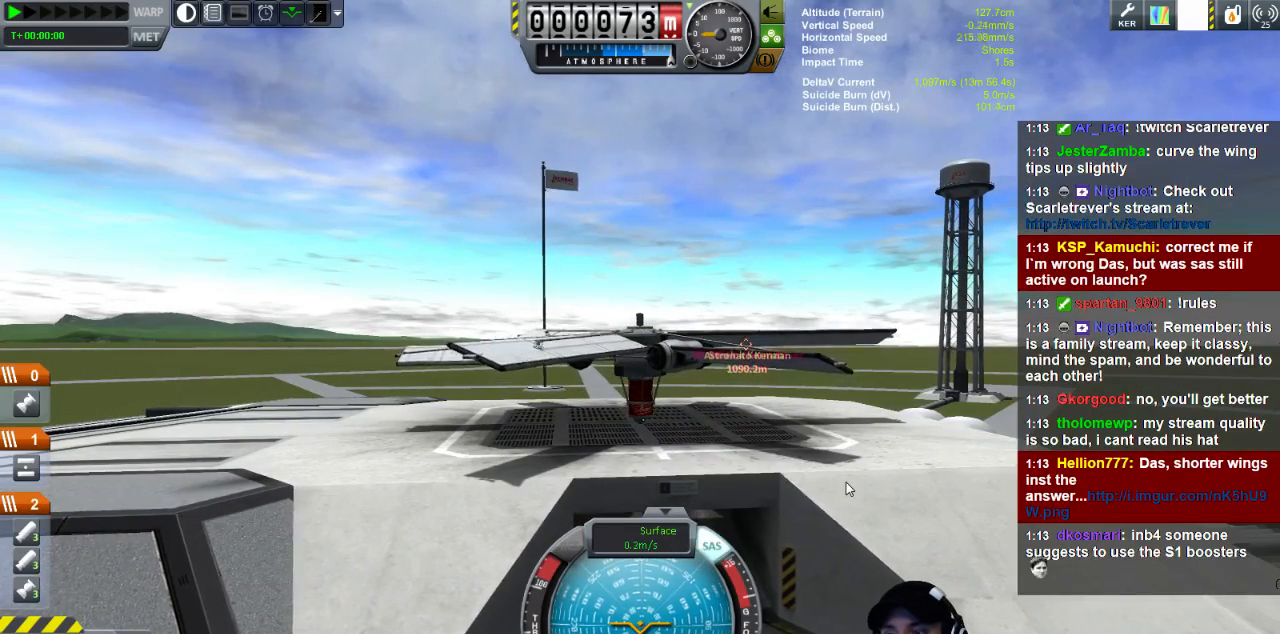
{"keys": [], "events": [[120, "d", "up"], [120, "w", "up"]]}
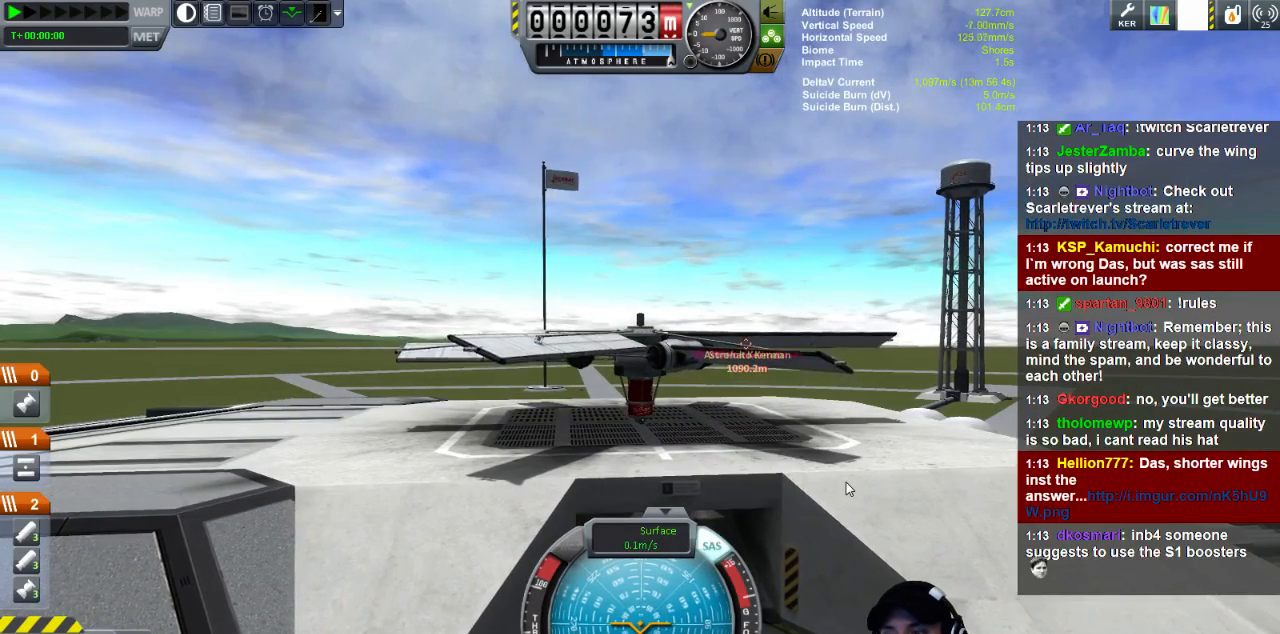
{"keys": [], "events": [[200, "w", "down"], [360, "d", "down"], [360, "w", "up"], [480, "d", "up"]]}
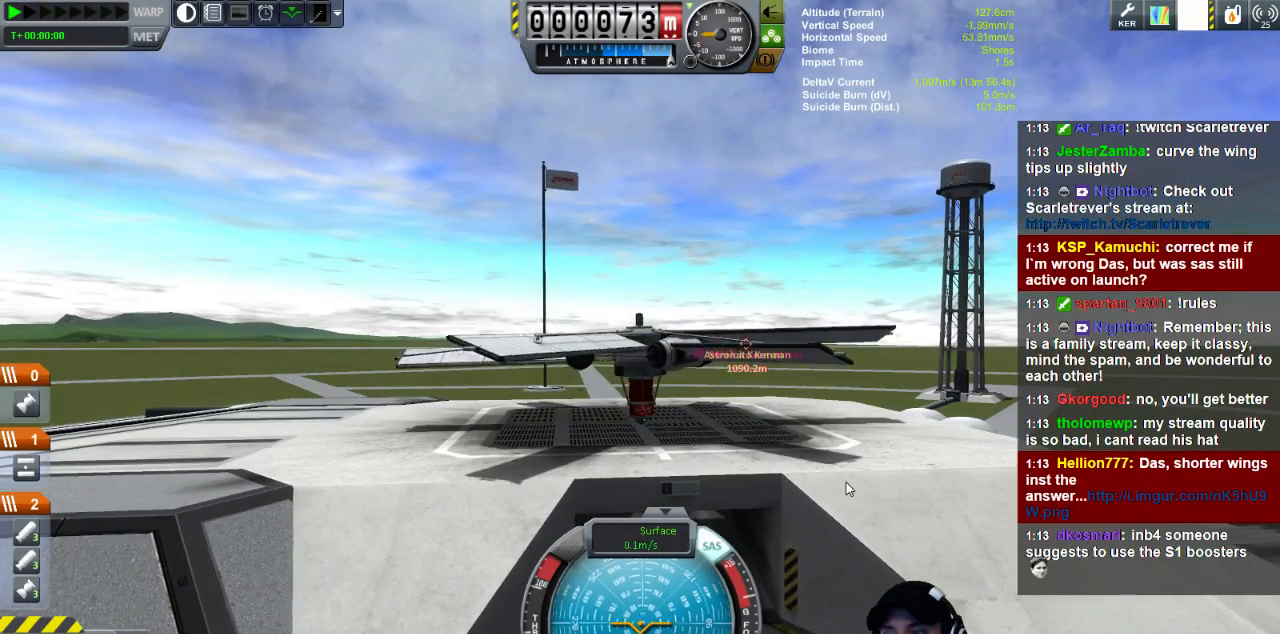
{"keys": [], "events": [[280, "d", "down"], [320, "s", "down"], [400, "d", "up"], [520, "s", "up"]]}
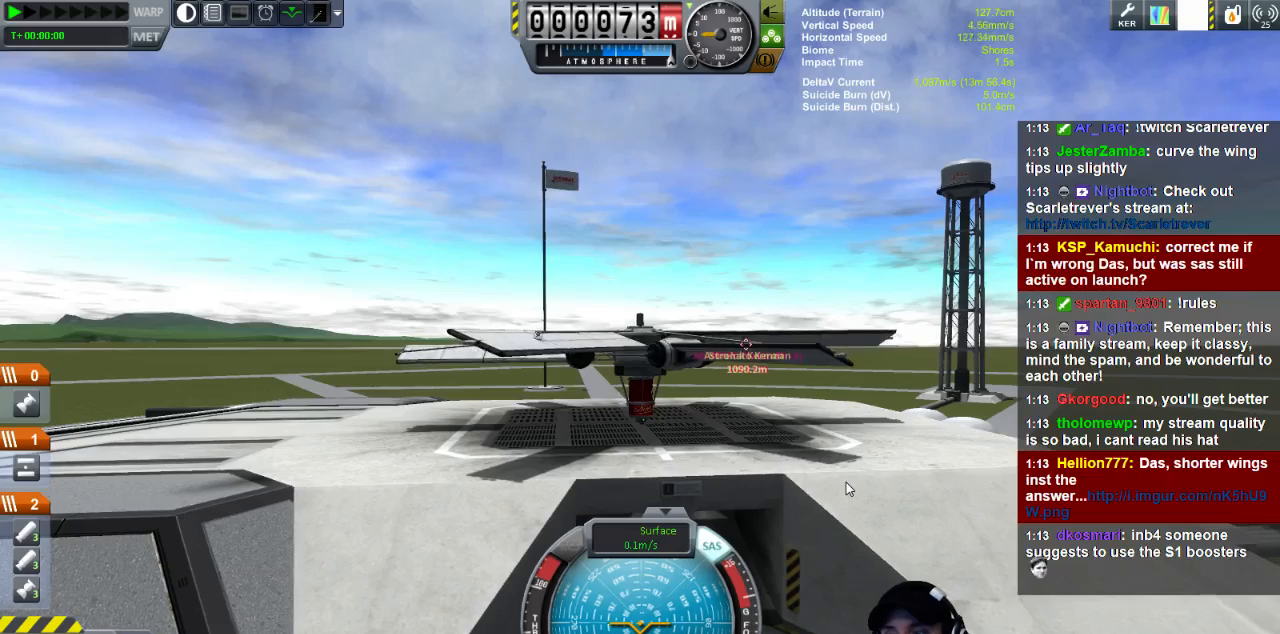
{"keys": [], "events": []}
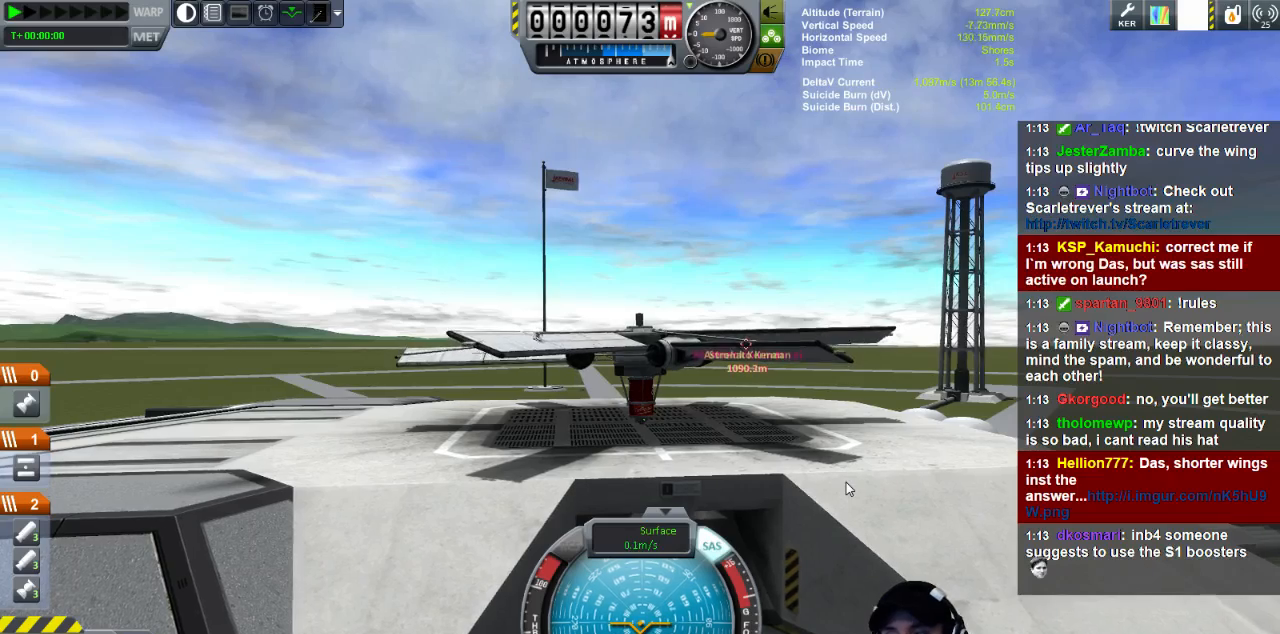
{"keys": [], "events": [[40, "d", "down"], [120, "d", "up"]]}
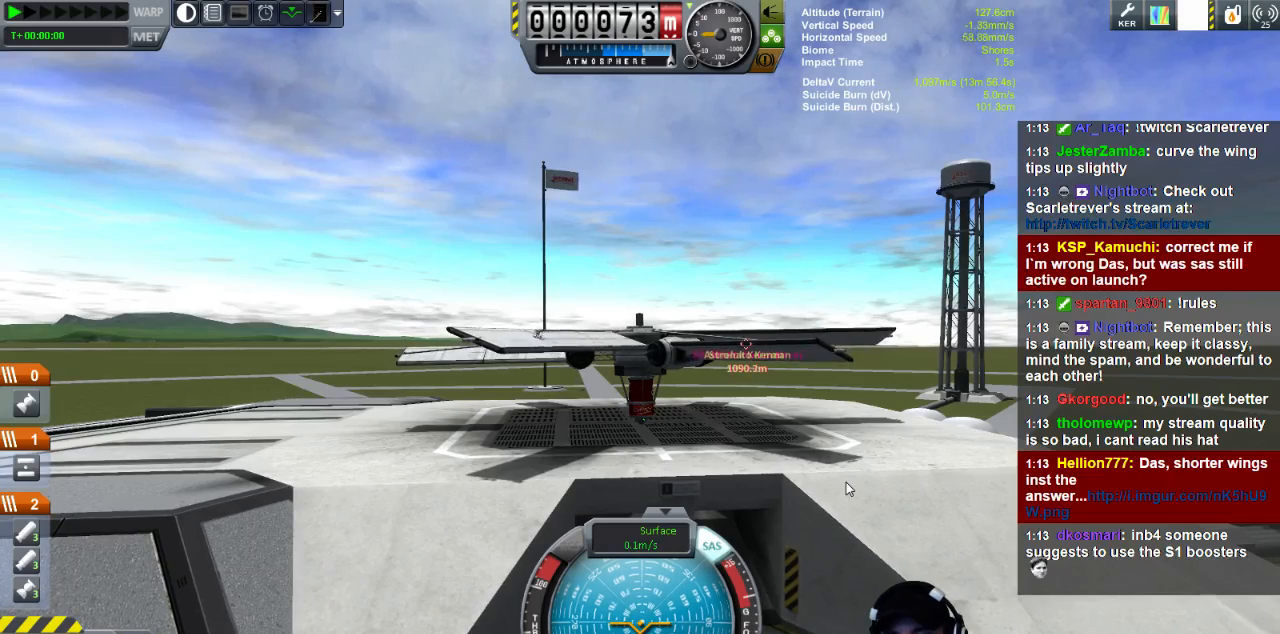
{"keys": [], "events": []}